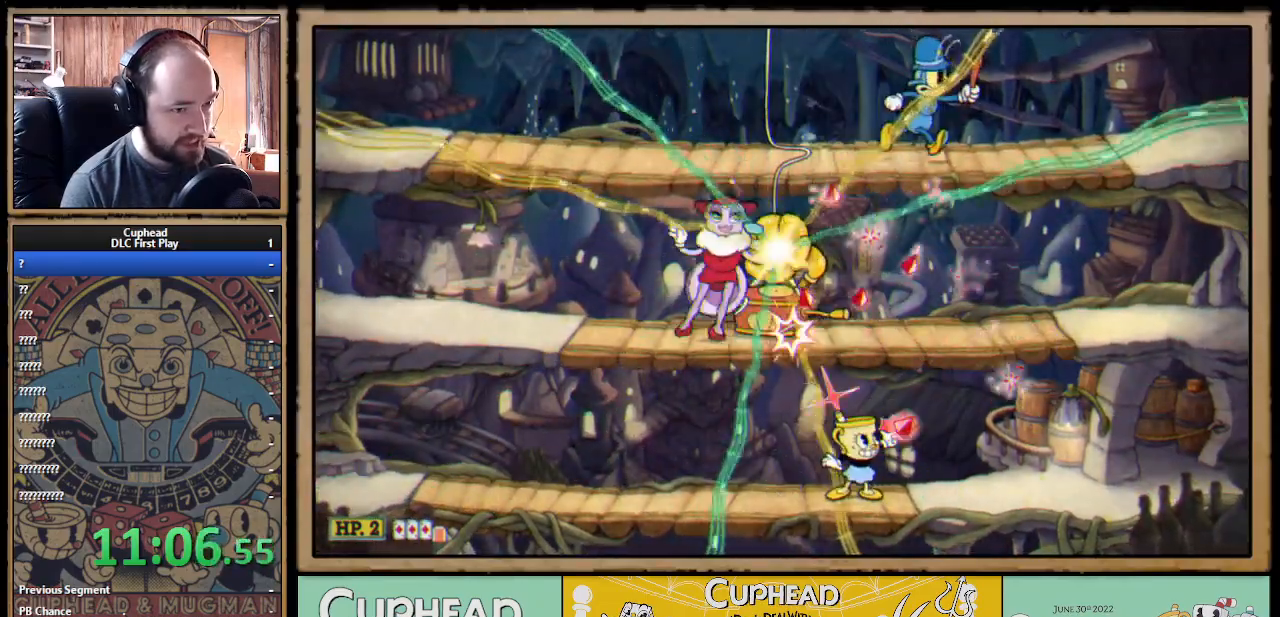
Gameplay with a controller (Xbox layout); each line is a JSON object with the inputs held at the frame after it. "events" lists button and stick changes between this image and that frame as [ms after this image, input, new state], when the widget could be followed in between.
{"buttons": ["X"], "left_stick": "up-left", "right_stick": "center", "events": [[283, "left_stick", "up-left"], [483, "R1", "up"]]}
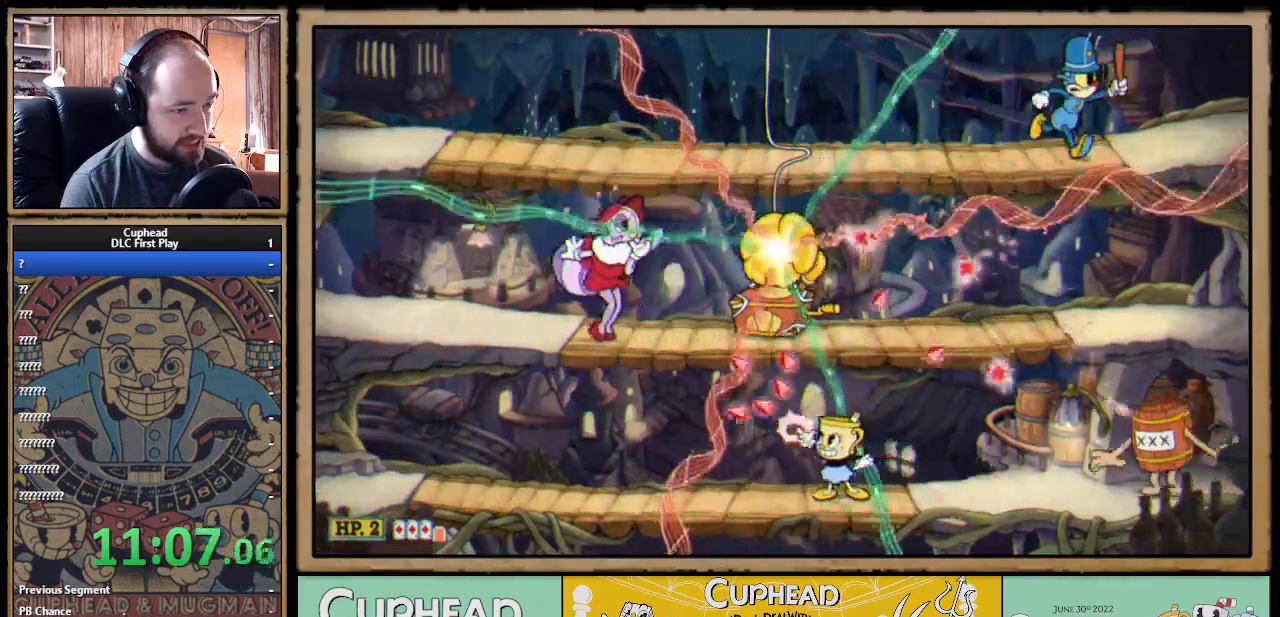
{"buttons": ["X"], "left_stick": "up-left", "right_stick": "center", "events": []}
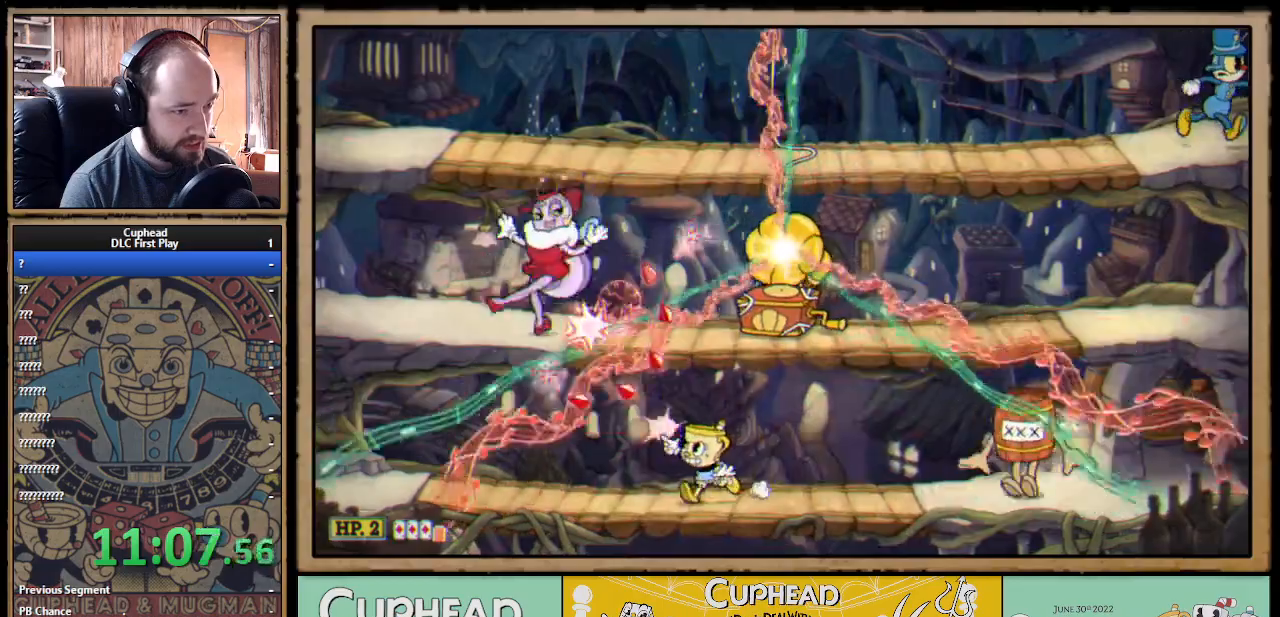
{"buttons": ["A", "X"], "left_stick": "up-left", "right_stick": "center", "events": [[450, "A", "down"]]}
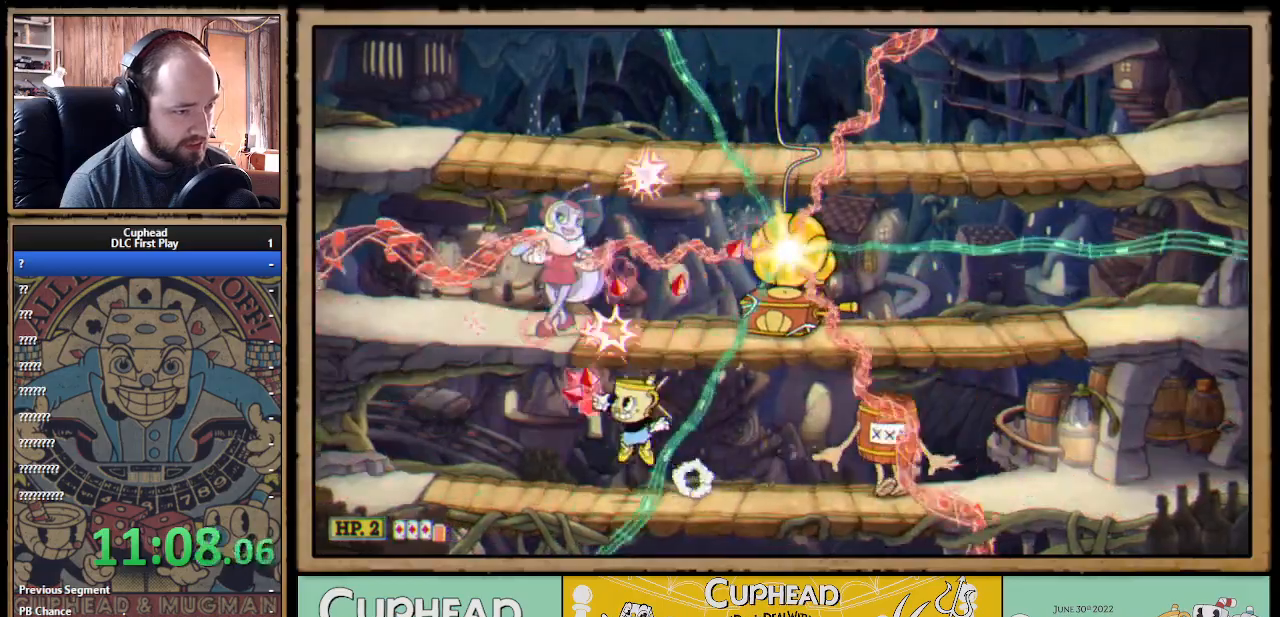
{"buttons": ["A", "X"], "left_stick": "up-left", "right_stick": "center", "events": [[33, "A", "up"], [483, "A", "down"]]}
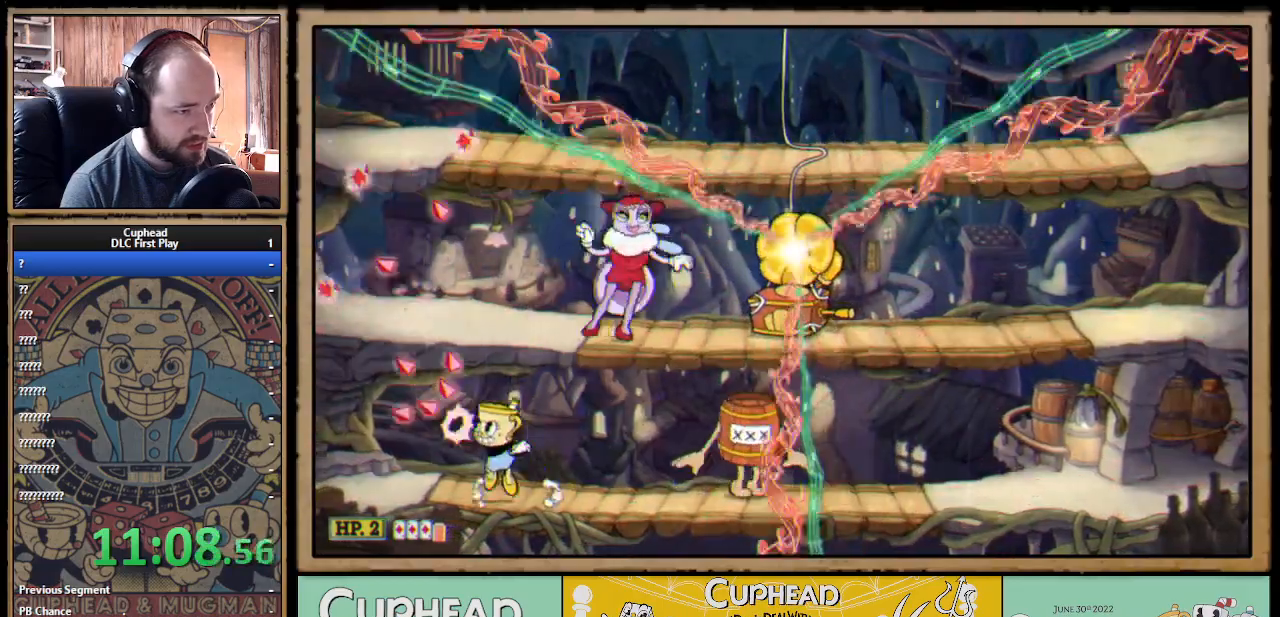
{"buttons": ["X"], "left_stick": "up-right", "right_stick": "center", "events": [[183, "left_stick", "up-right"], [217, "A", "up"], [267, "A", "down"], [400, "A", "up"]]}
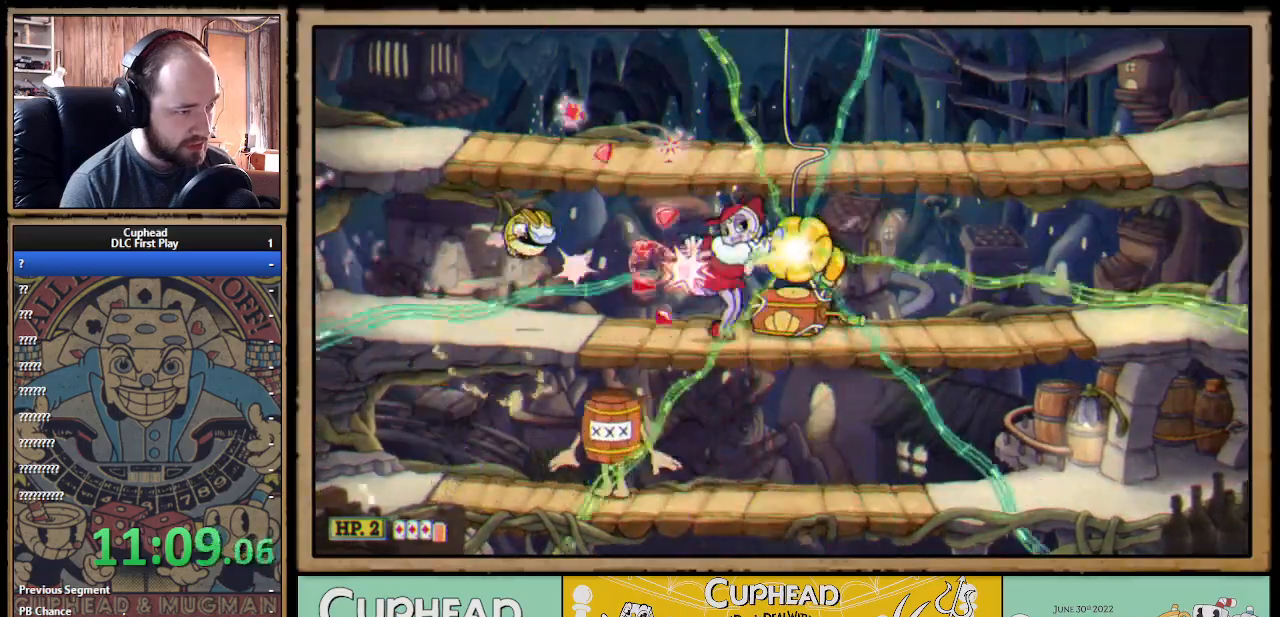
{"buttons": ["A", "X"], "left_stick": "center", "right_stick": "center", "events": [[17, "left_stick", "right"], [233, "left_stick", "center"], [317, "left_stick", "right"], [400, "A", "down"], [433, "left_stick", "center"]]}
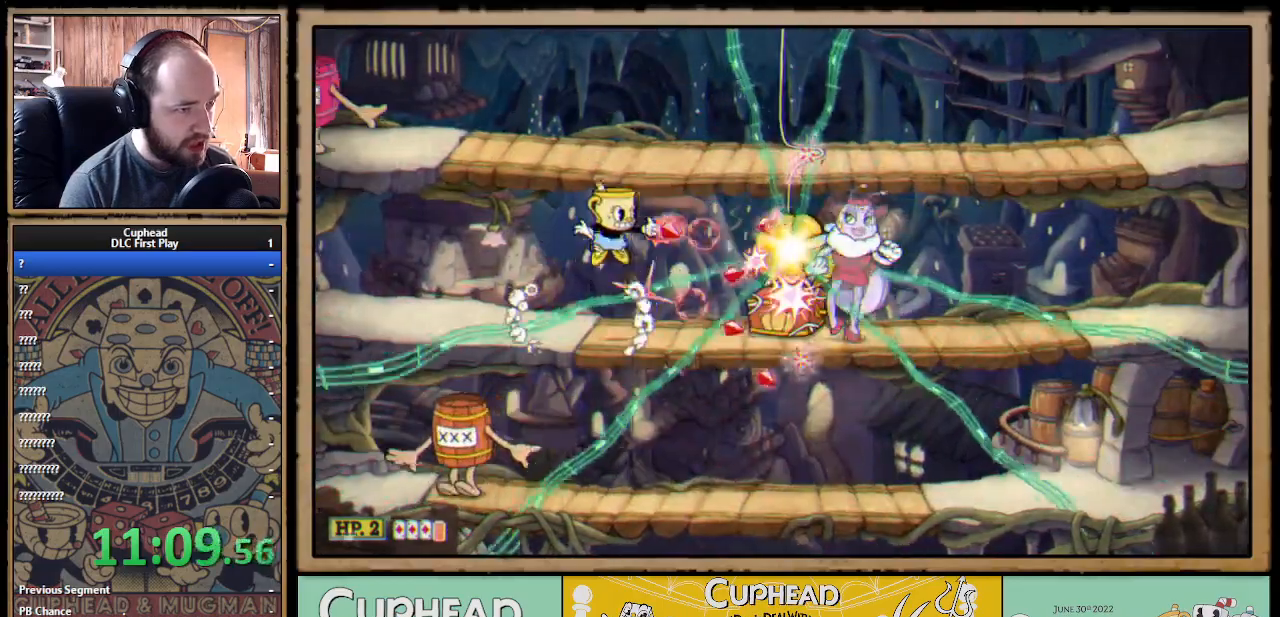
{"buttons": ["X"], "left_stick": "right", "right_stick": "center", "events": [[33, "A", "up"], [100, "A", "down"], [183, "left_stick", "right"], [233, "A", "up"]]}
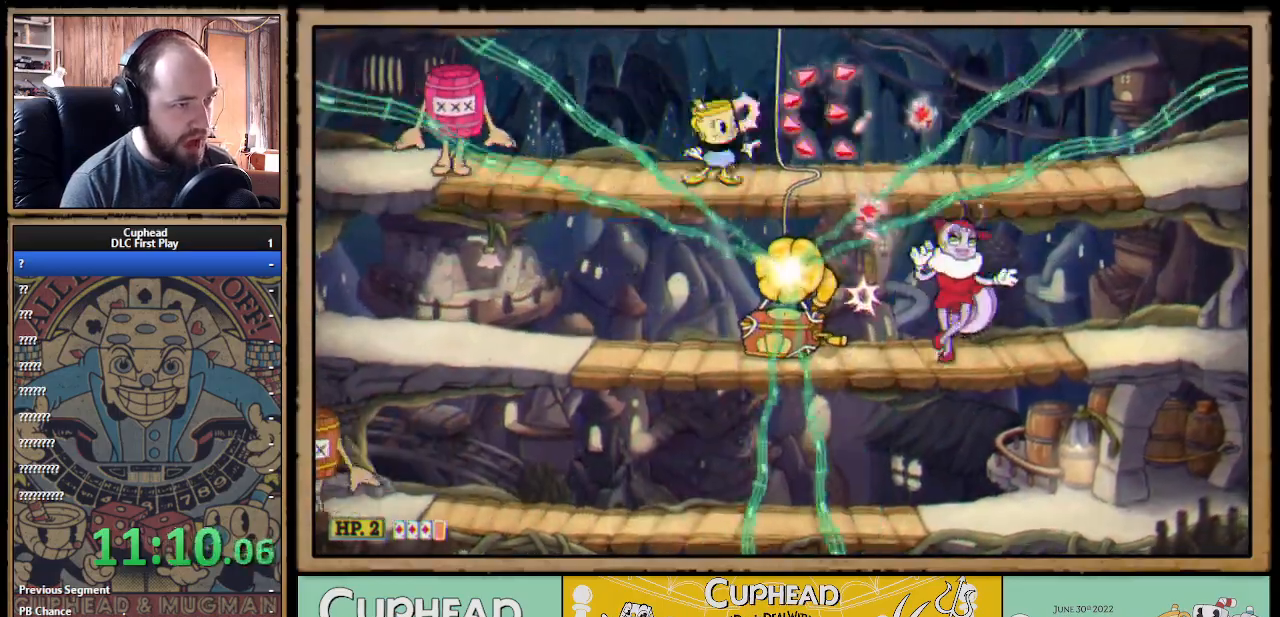
{"buttons": ["X"], "left_stick": "right", "right_stick": "center", "events": [[167, "left_stick", "left"], [233, "R1", "down"], [317, "left_stick", "center"], [383, "left_stick", "right"], [433, "R1", "up"]]}
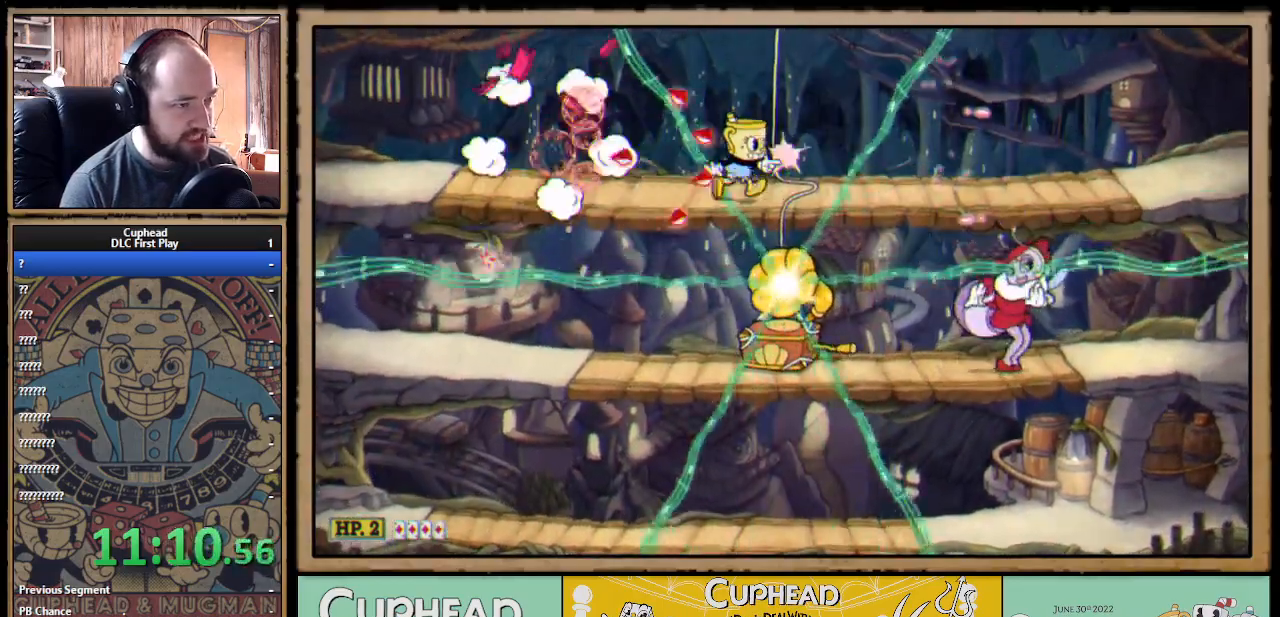
{"buttons": ["X"], "left_stick": "down-right", "right_stick": "center", "events": [[433, "left_stick", "down-right"]]}
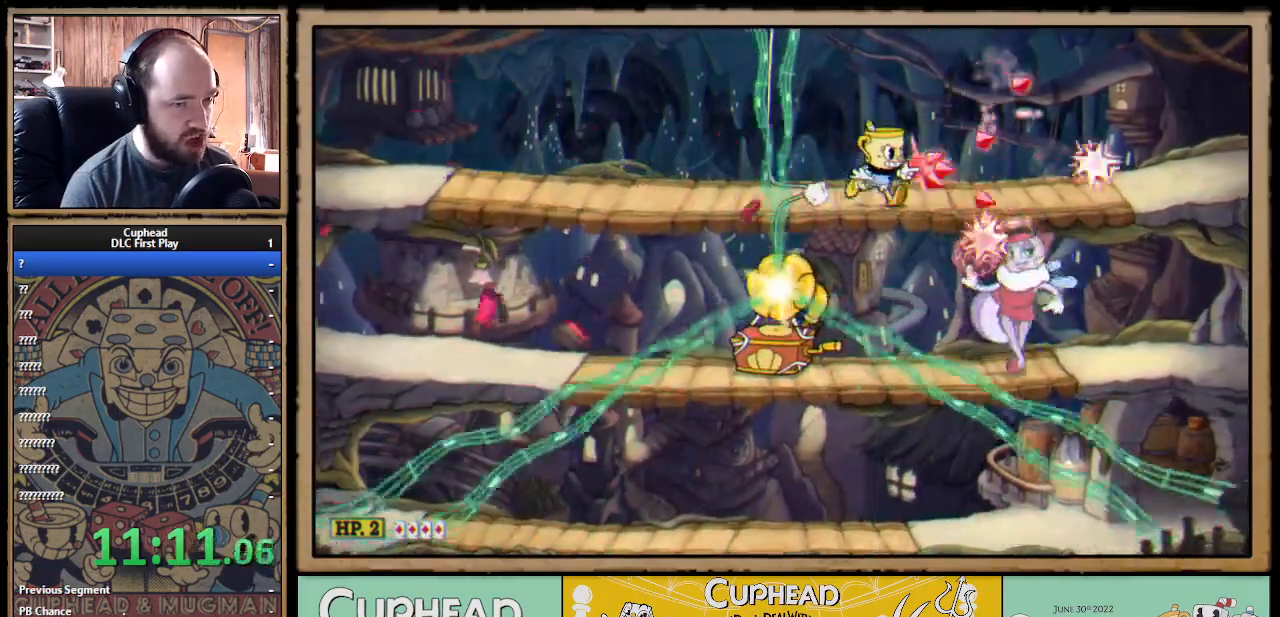
{"buttons": ["X"], "left_stick": "center", "right_stick": "center", "events": [[50, "R1", "down"], [200, "left_stick", "right"], [233, "R1", "up"], [467, "left_stick", "center"]]}
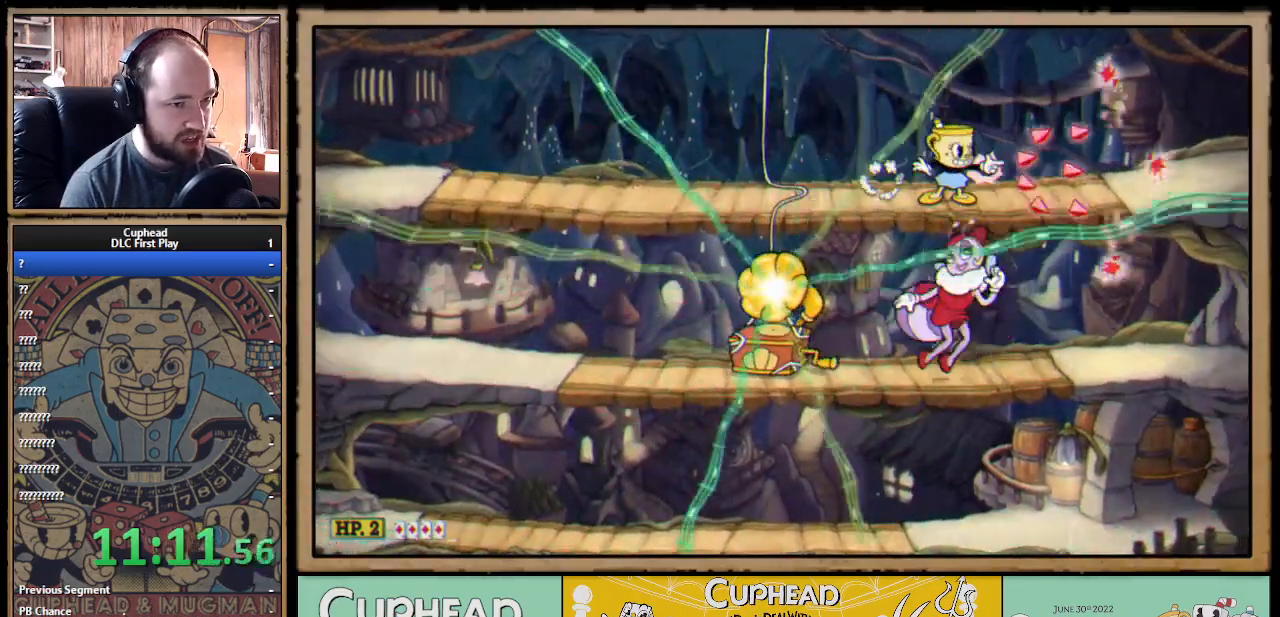
{"buttons": ["X"], "left_stick": "down", "right_stick": "center", "events": [[133, "left_stick", "right"], [317, "left_stick", "down"], [367, "A", "down"], [433, "A", "up"]]}
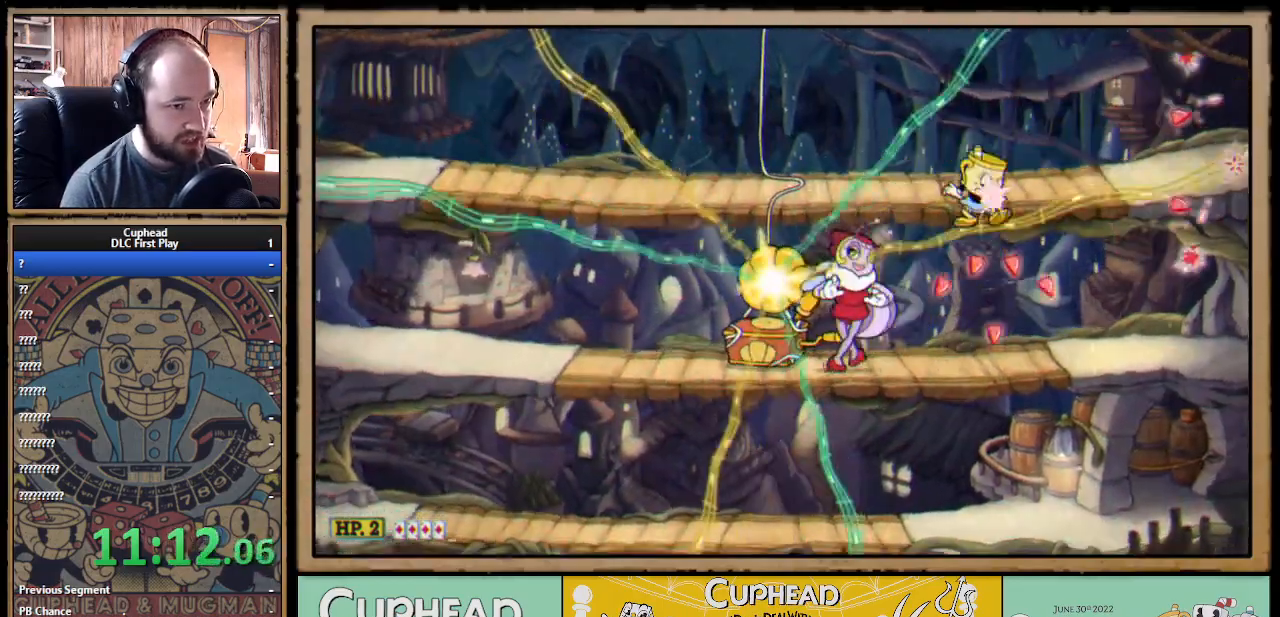
{"buttons": ["X"], "left_stick": "center", "right_stick": "center", "events": [[50, "left_stick", "down-left"], [183, "left_stick", "center"]]}
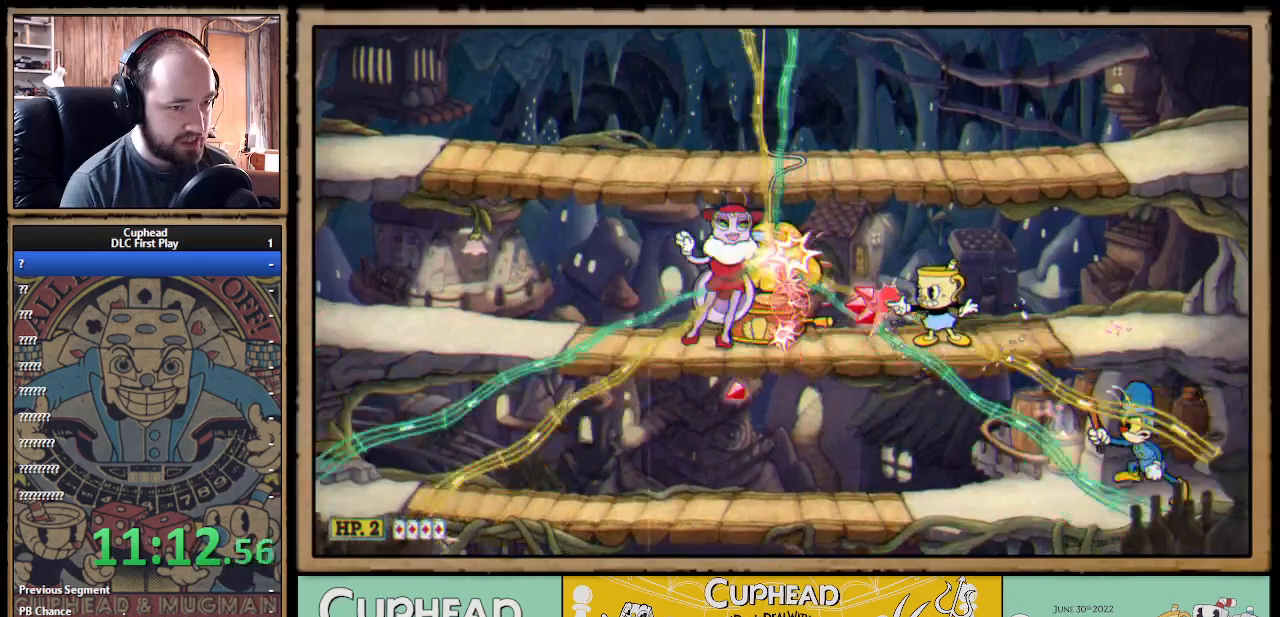
{"buttons": ["X"], "left_stick": "down", "right_stick": "center", "events": [[133, "left_stick", "right"], [283, "left_stick", "center"], [500, "left_stick", "down"]]}
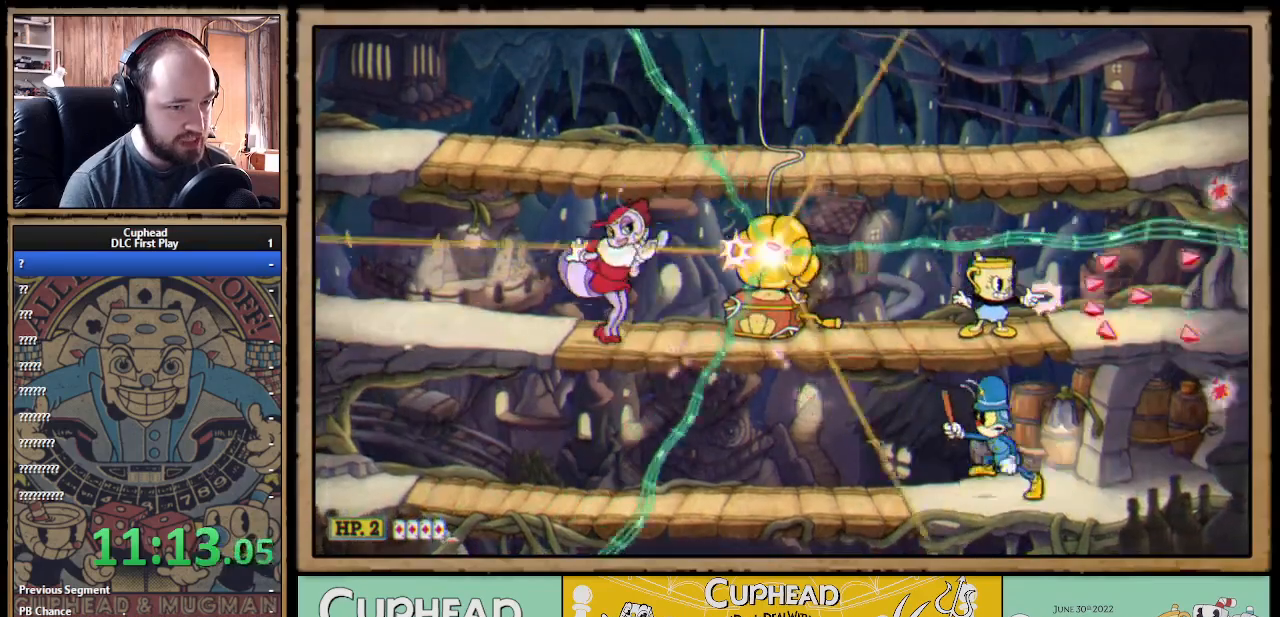
{"buttons": ["X"], "left_stick": "up-left", "right_stick": "center", "events": [[33, "X", "up"], [133, "X", "down"], [200, "A", "down"], [267, "A", "up"], [367, "left_stick", "center"], [433, "left_stick", "up-left"]]}
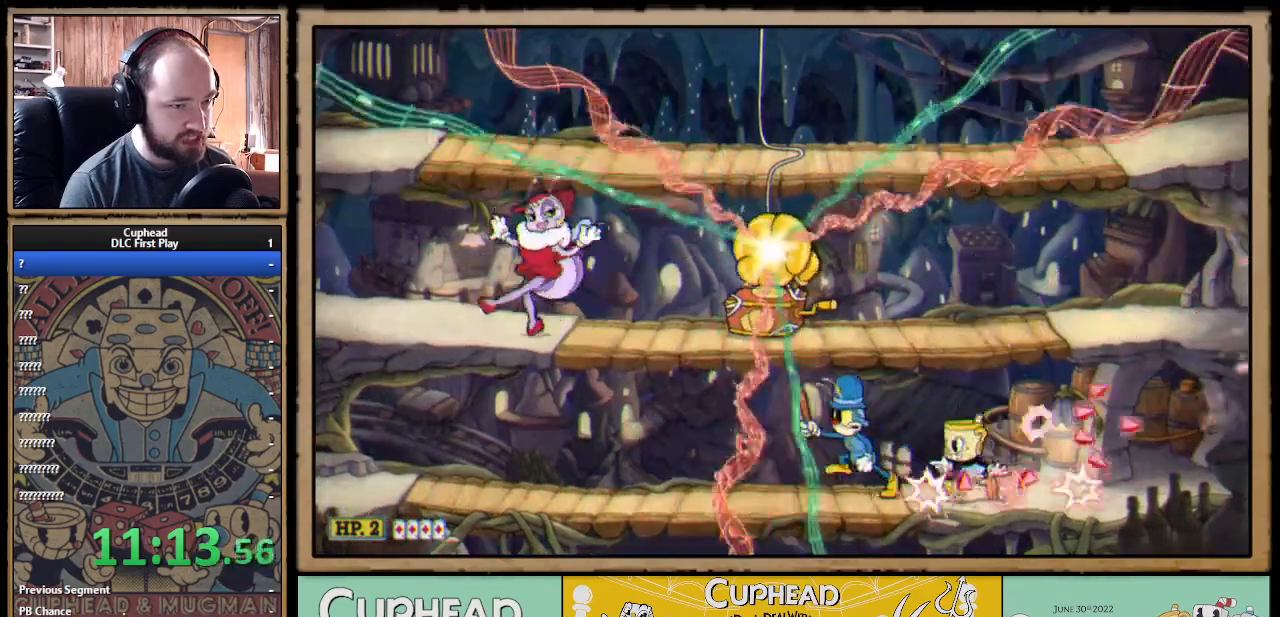
{"buttons": ["X"], "left_stick": "left", "right_stick": "center", "events": [[117, "left_stick", "center"], [167, "left_stick", "left"]]}
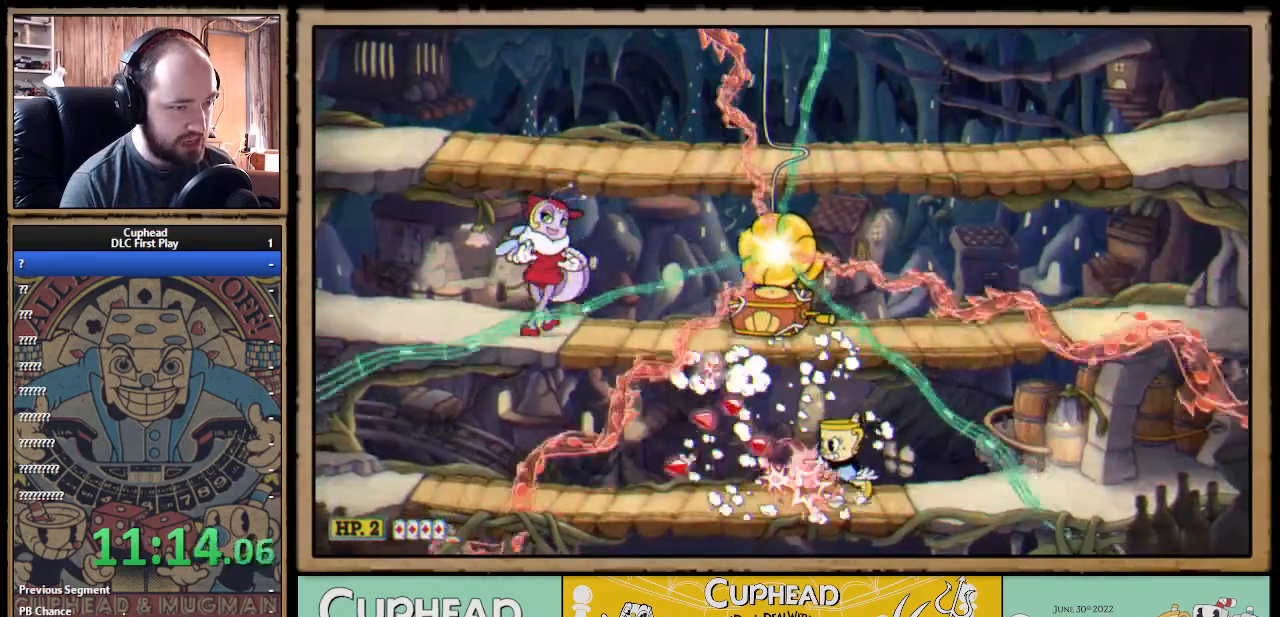
{"buttons": ["X"], "left_stick": "left", "right_stick": "center", "events": []}
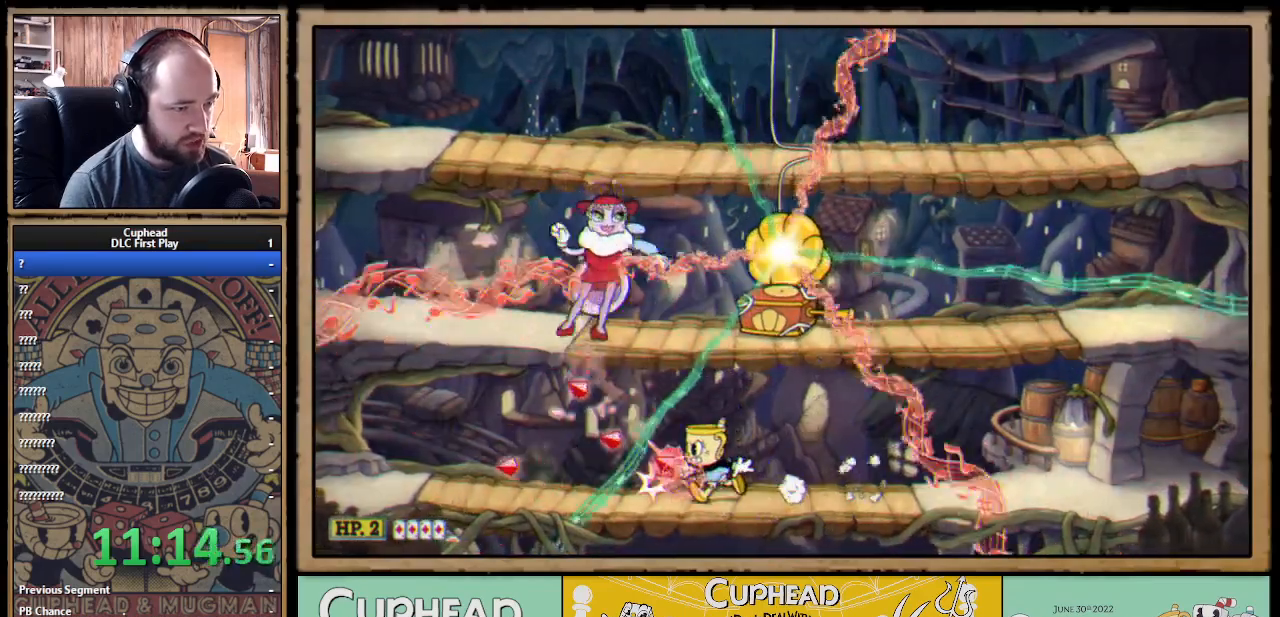
{"buttons": ["A", "X"], "left_stick": "left", "right_stick": "center", "events": [[200, "A", "down"], [267, "A", "up"], [433, "A", "down"]]}
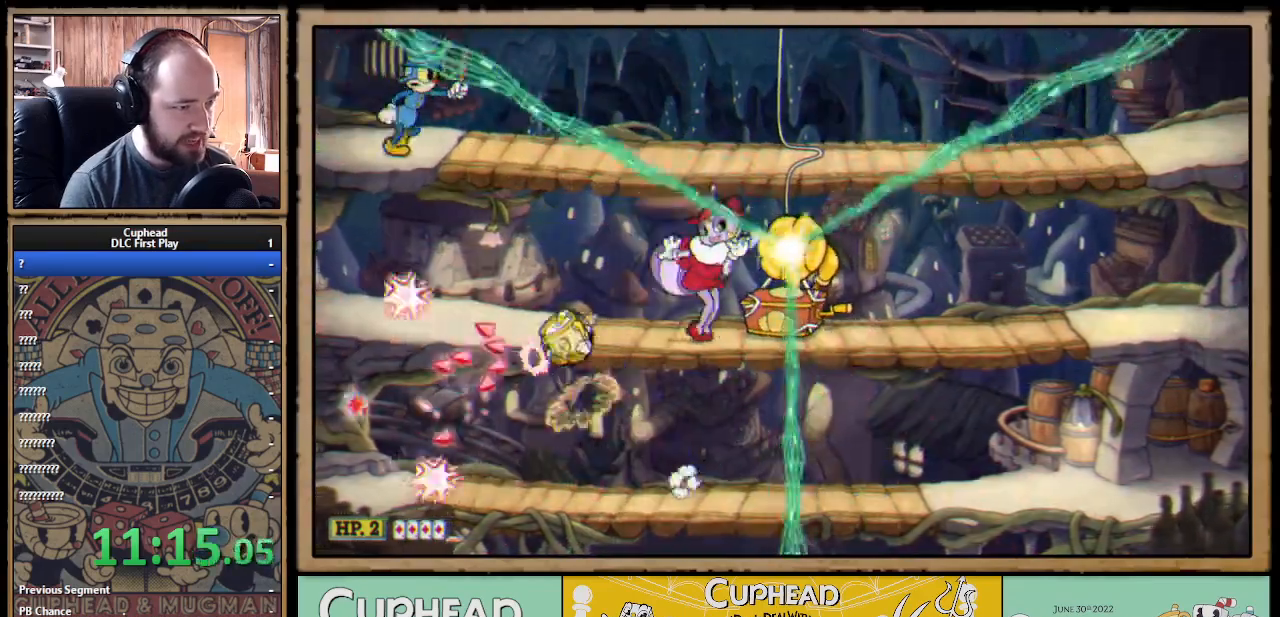
{"buttons": ["X"], "left_stick": "center", "right_stick": "center", "events": [[33, "left_stick", "center"], [83, "left_stick", "right"], [100, "A", "up"], [300, "left_stick", "center"]]}
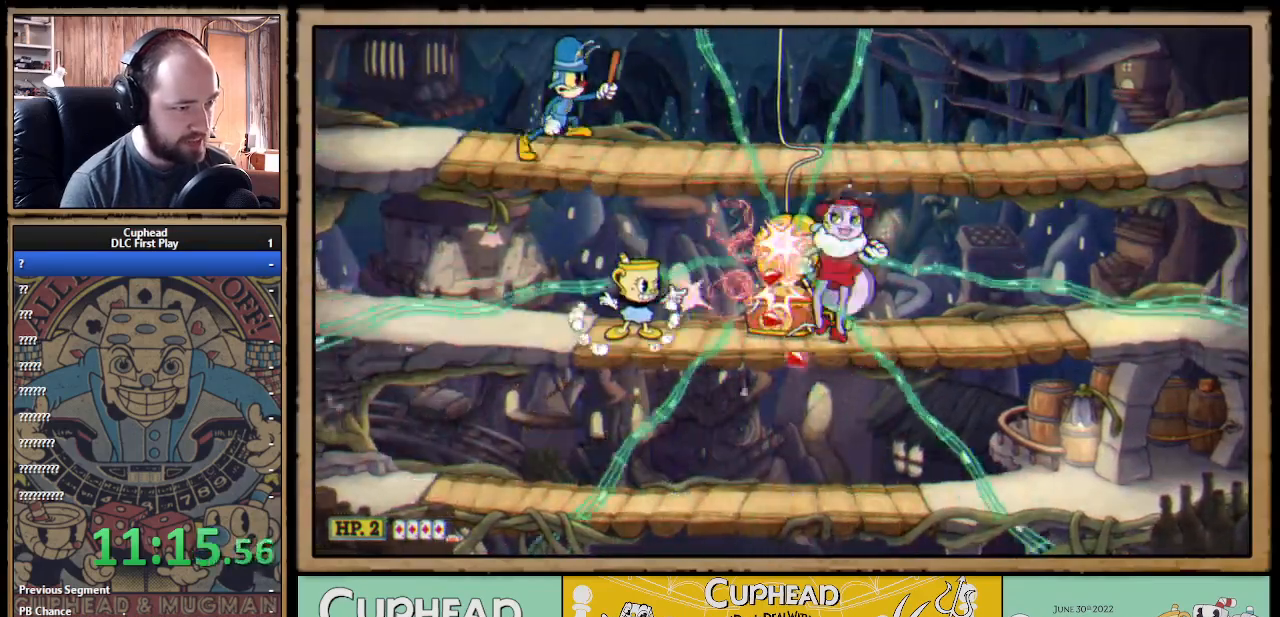
{"buttons": ["X"], "left_stick": "right", "right_stick": "center", "events": [[83, "left_stick", "right"], [167, "left_stick", "center"], [400, "left_stick", "right"]]}
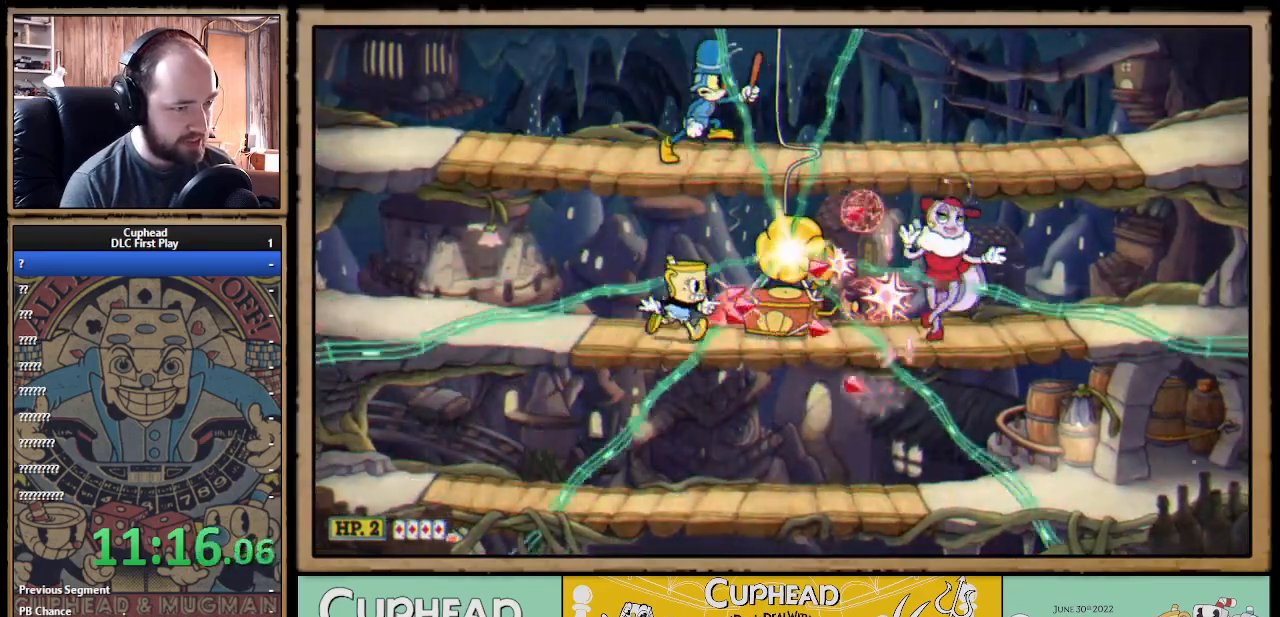
{"buttons": ["X"], "left_stick": "center", "right_stick": "center", "events": [[17, "left_stick", "center"], [233, "left_stick", "down"], [300, "left_stick", "center"], [317, "L1", "down"], [433, "L1", "up"]]}
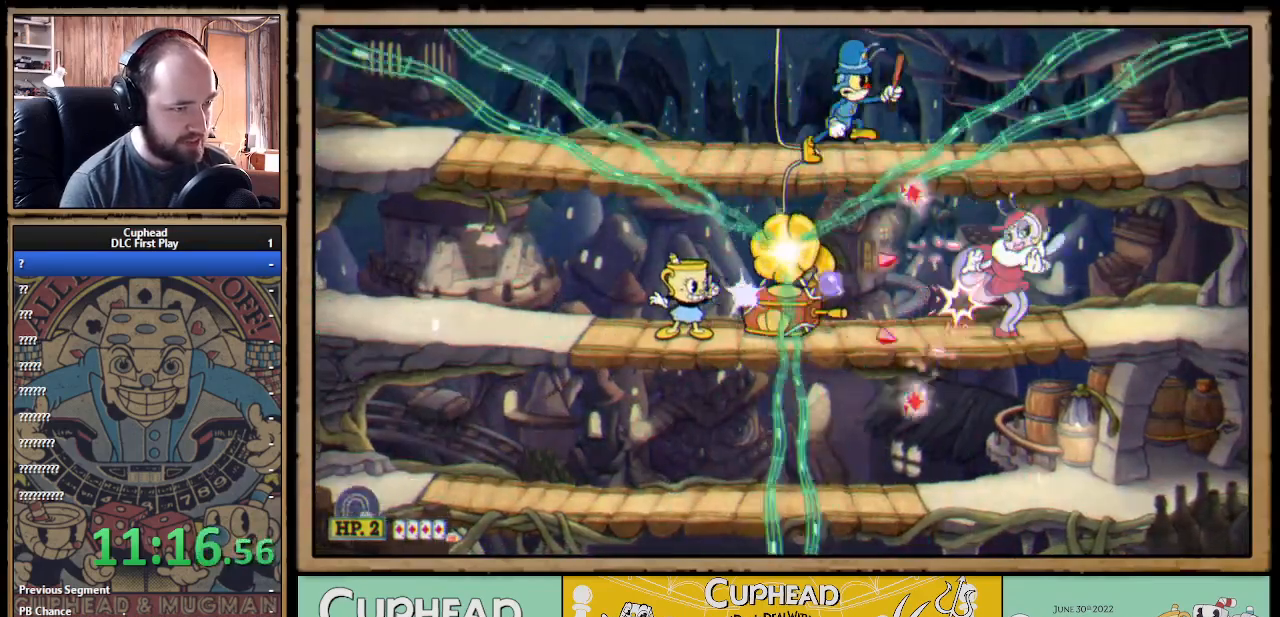
{"buttons": ["X"], "left_stick": "center", "right_stick": "center", "events": []}
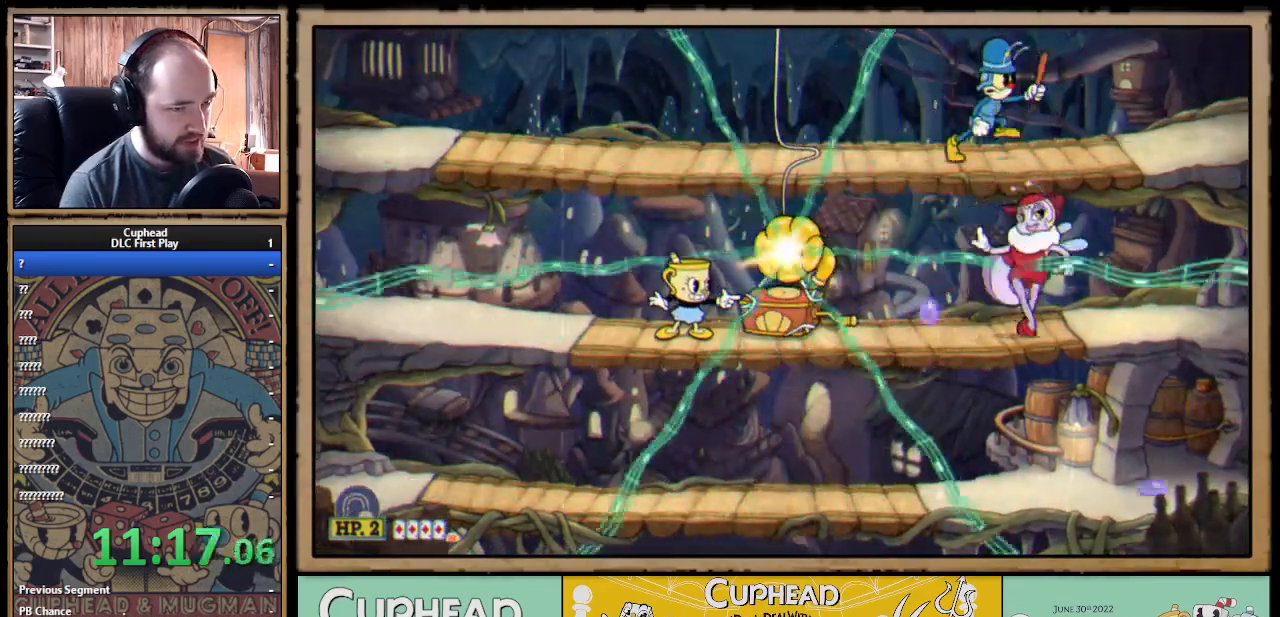
{"buttons": ["X"], "left_stick": "center", "right_stick": "center", "events": []}
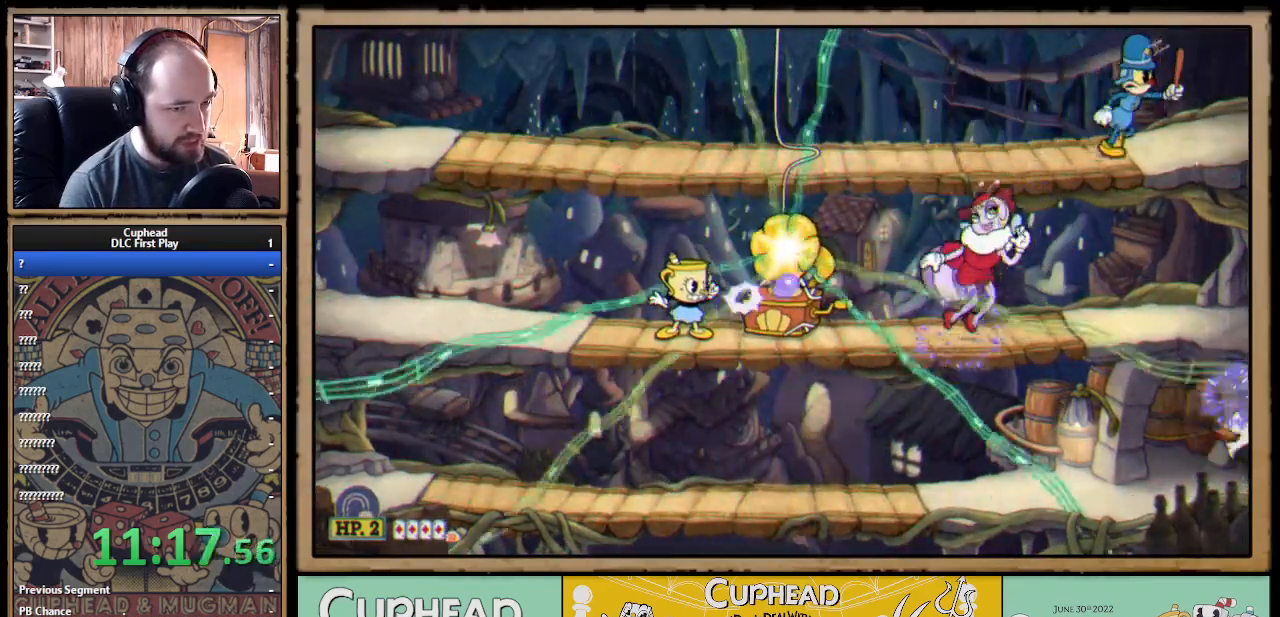
{"buttons": ["X"], "left_stick": "center", "right_stick": "center", "events": [[233, "L1", "down"], [333, "L1", "up"]]}
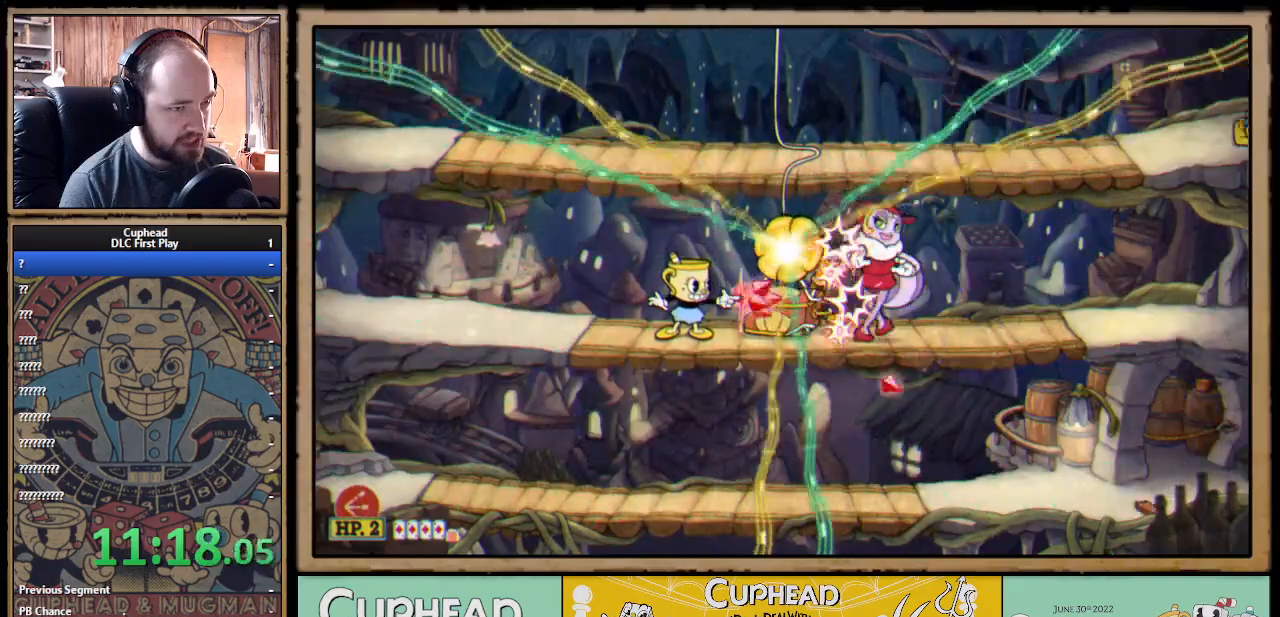
{"buttons": ["X"], "left_stick": "up-left", "right_stick": "center", "events": [[300, "left_stick", "up-left"]]}
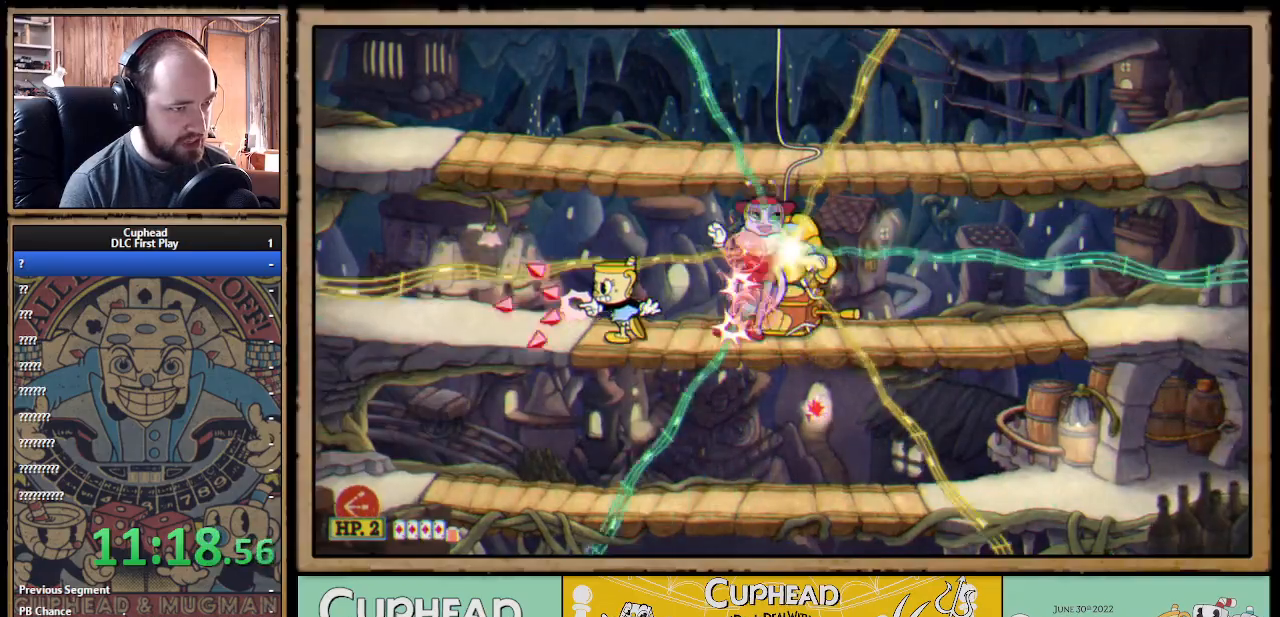
{"buttons": ["X"], "left_stick": "right", "right_stick": "center", "events": [[317, "R1", "down"], [417, "left_stick", "right"], [500, "R1", "up"]]}
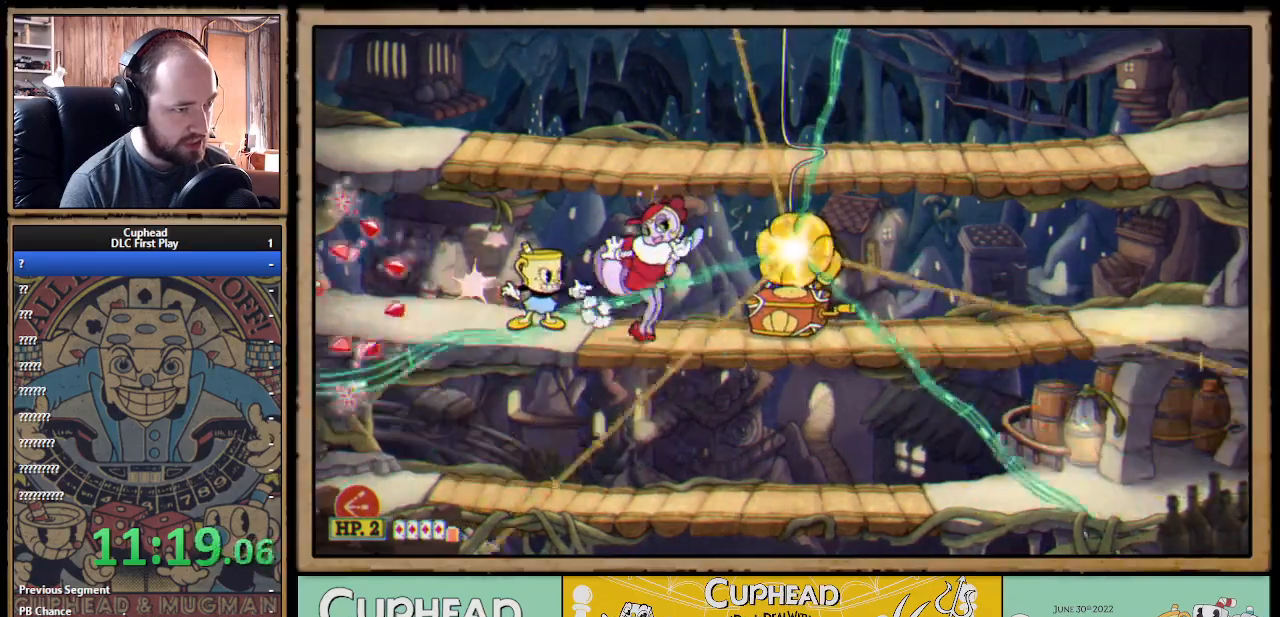
{"buttons": ["X"], "left_stick": "right", "right_stick": "center", "events": [[33, "left_stick", "left"], [150, "left_stick", "down-left"], [167, "A", "down"], [283, "A", "up"], [450, "left_stick", "right"]]}
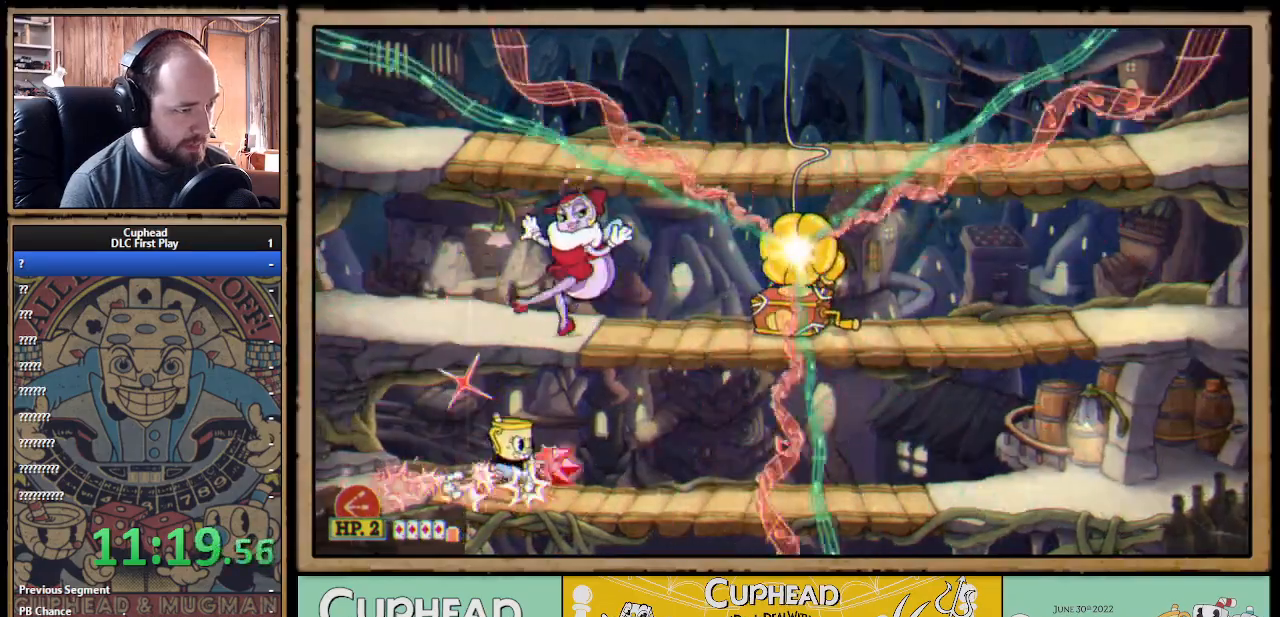
{"buttons": ["X"], "left_stick": "right", "right_stick": "center", "events": []}
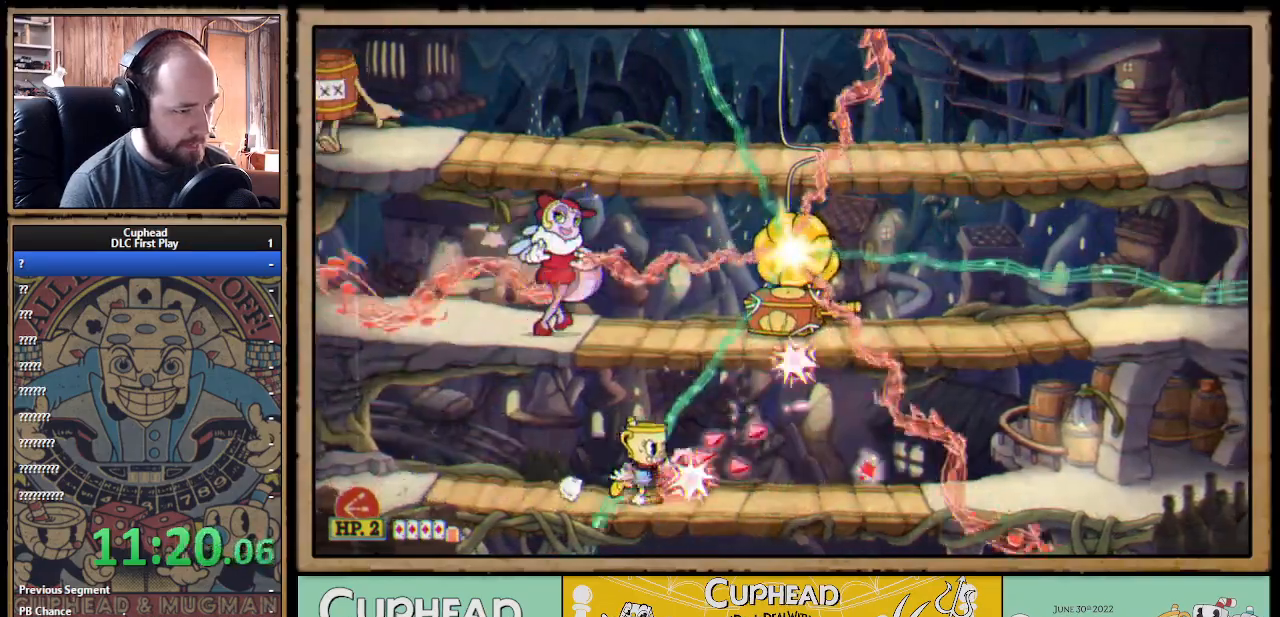
{"buttons": ["X"], "left_stick": "right", "right_stick": "center", "events": [[200, "B", "down"], [300, "B", "up"]]}
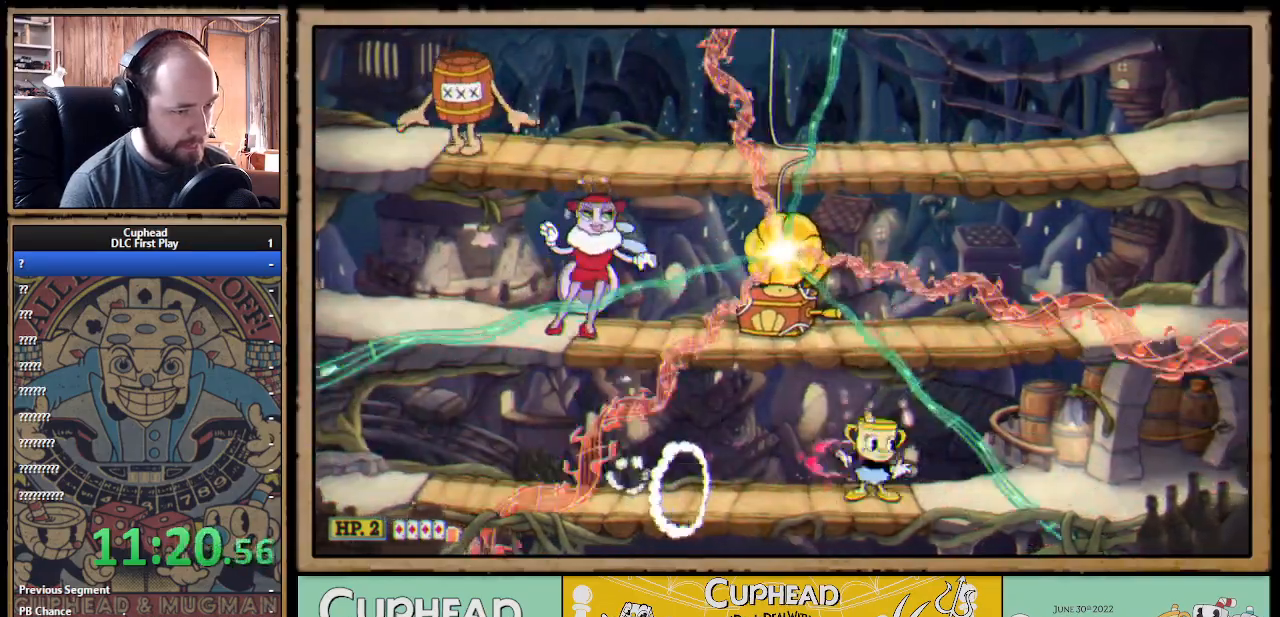
{"buttons": ["X"], "left_stick": "right", "right_stick": "center", "events": [[150, "A", "down"], [267, "A", "up"], [333, "A", "down"], [483, "A", "up"]]}